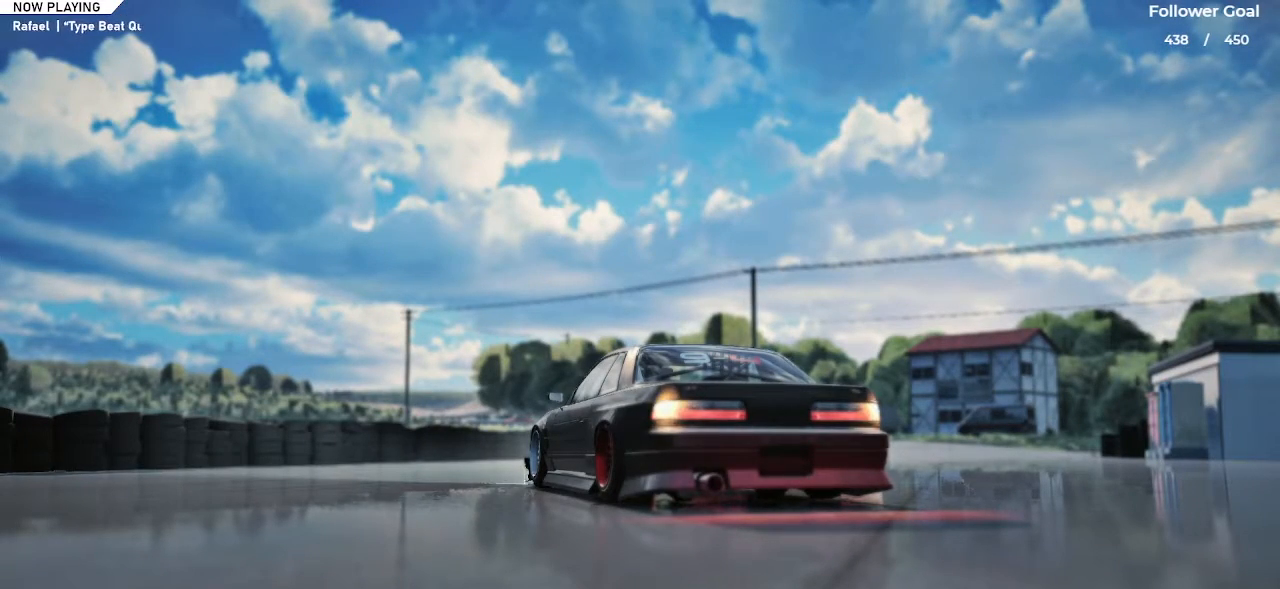
Gameplay with keyboard; each line is a JSON object with the keys held at the frame after it. "events" lists presses ("down") and releases ("up") of "a", "alt", "c", "caps_lock", "ctrl", "d", "down", "e", "left", "q", "right", "s", "shift", "space", "tab", "up", "v", "w", "x" and "z" between this image and that frame as [ms after this image, input, new state], when the widget could be followed in between. No other keys are recorded. Mouse input is not recorded.
{"keys": [], "events": [[184, "up", "down"], [467, "up", "up"]]}
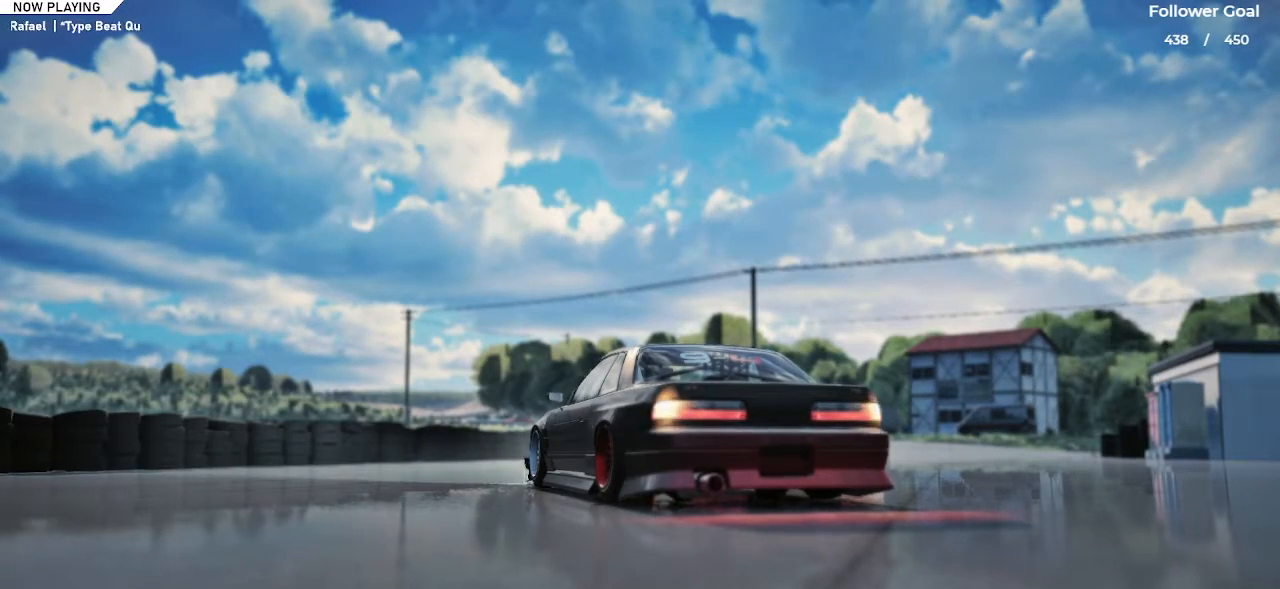
{"keys": [], "events": [[150, "up", "down"], [383, "up", "up"]]}
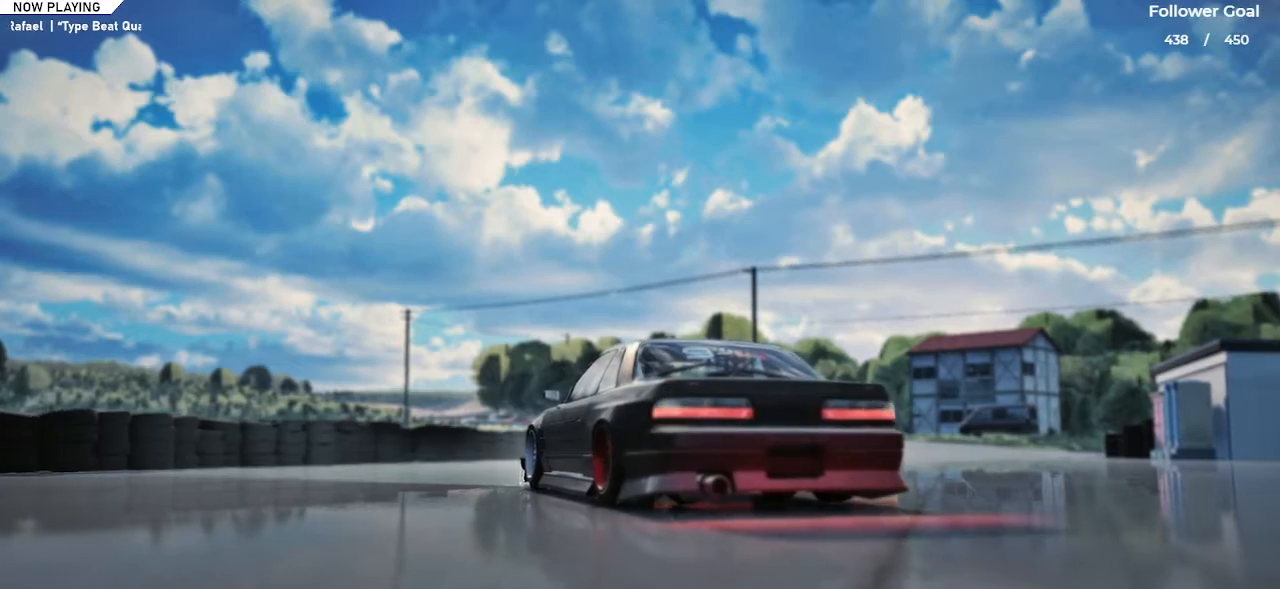
{"keys": [], "events": []}
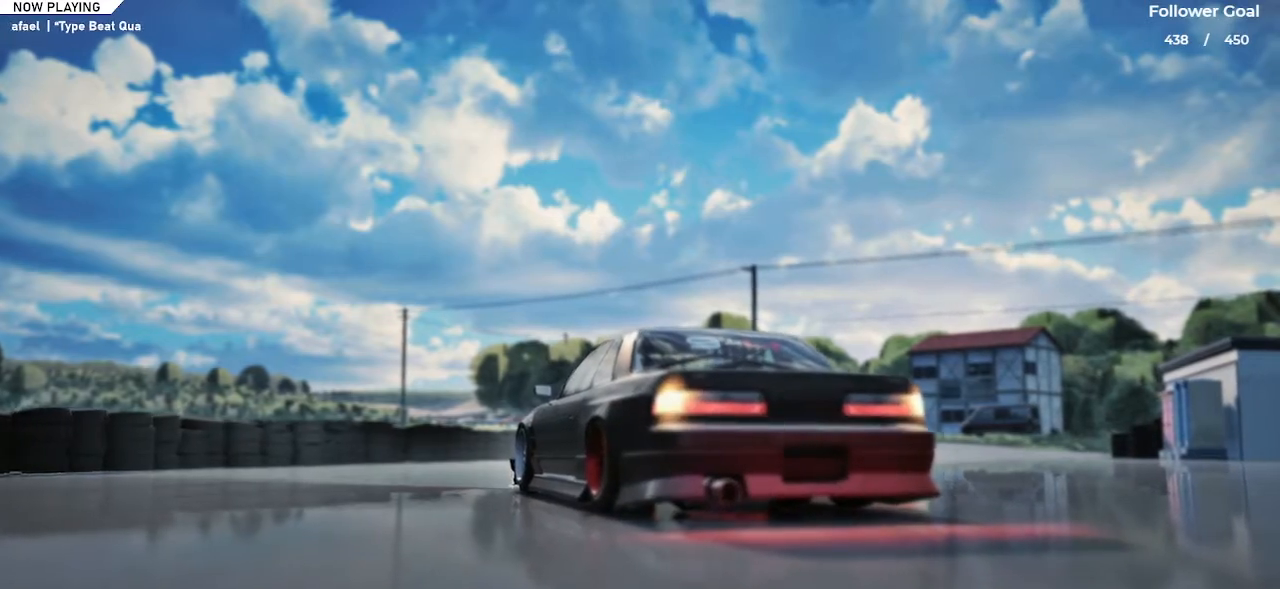
{"keys": [], "events": [[350, "w", "down"], [433, "w", "up"]]}
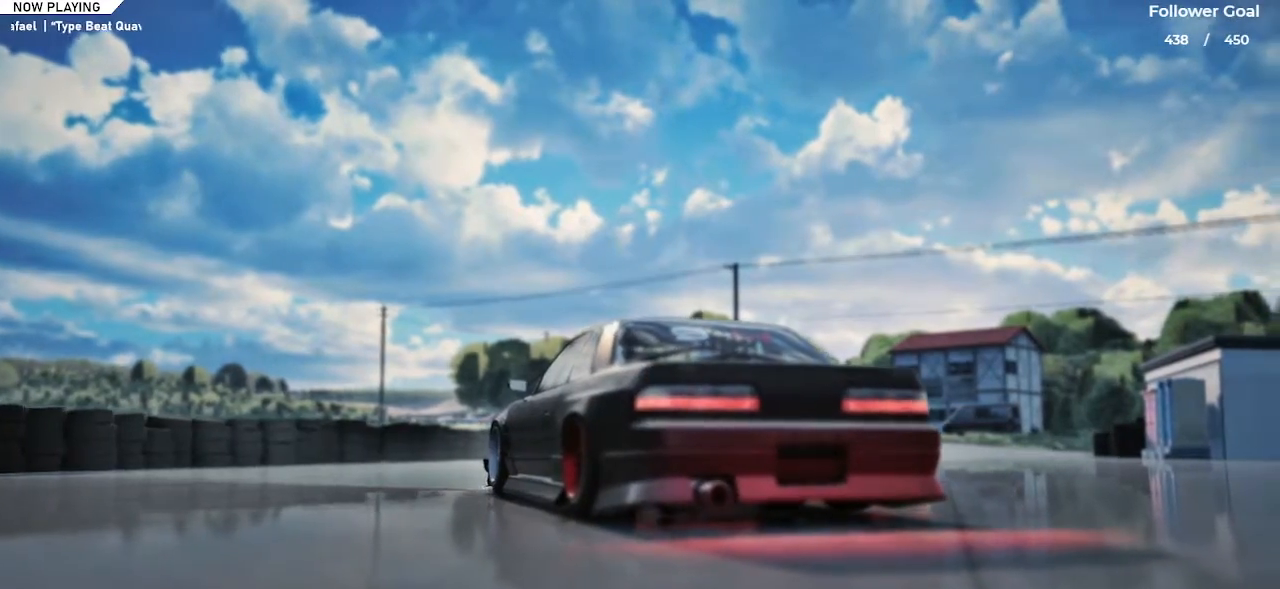
{"keys": ["w"], "events": [[134, "w", "down"]]}
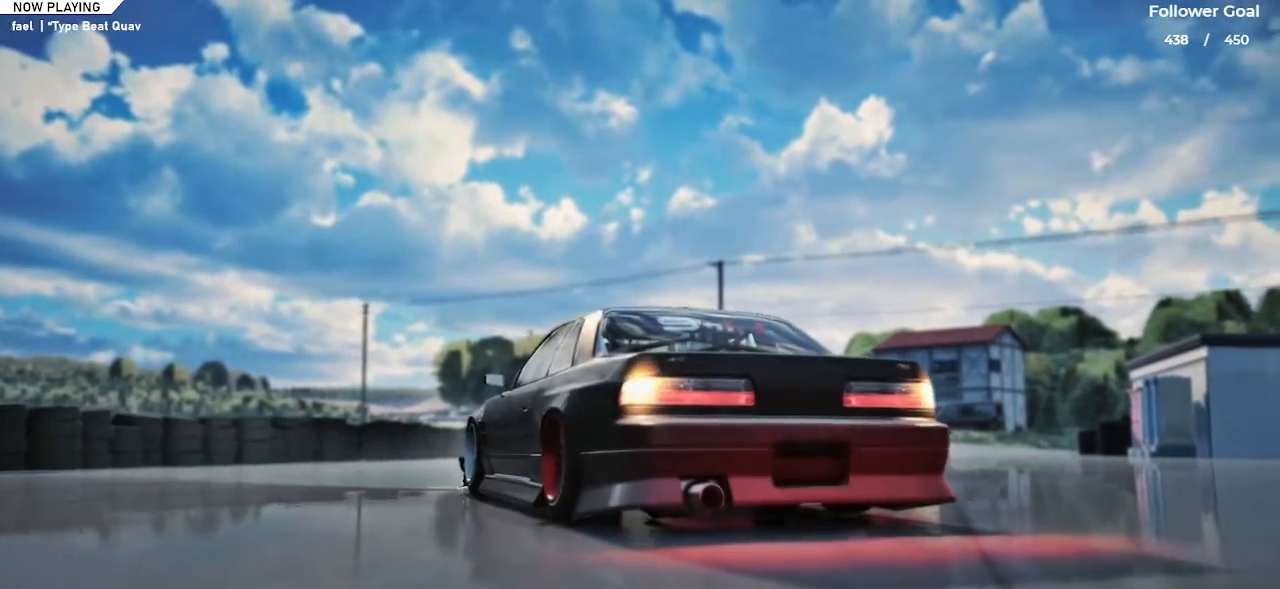
{"keys": [], "events": [[133, "w", "up"]]}
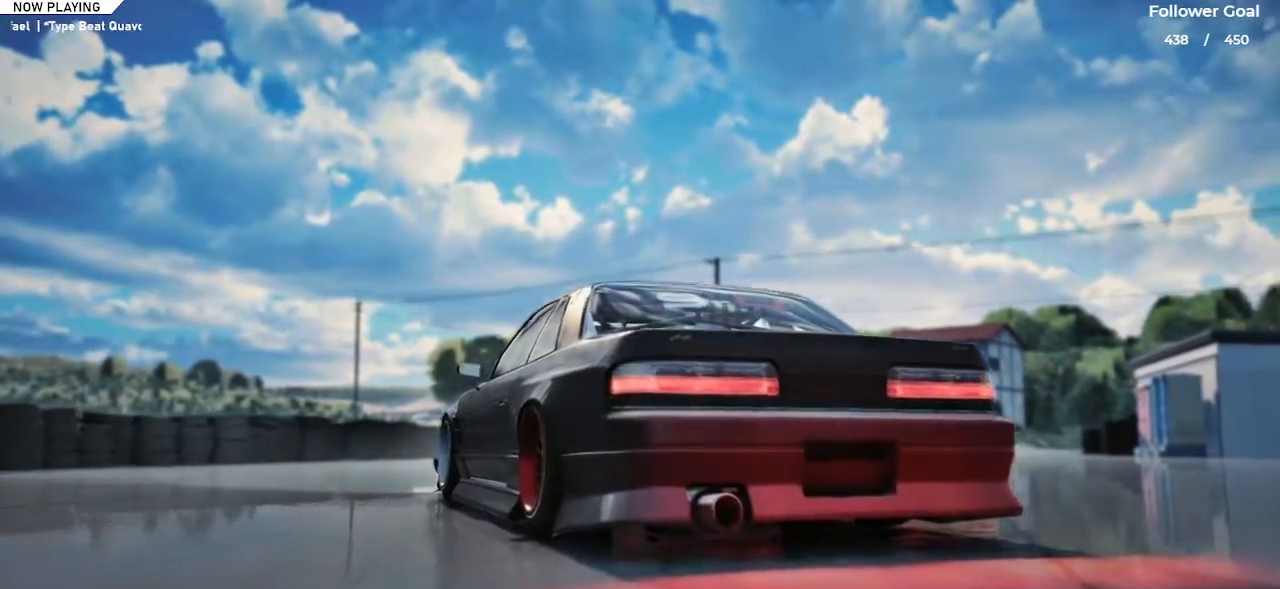
{"keys": ["s"], "events": [[50, "s", "down"], [134, "s", "up"], [234, "s", "down"], [384, "s", "up"], [484, "s", "down"]]}
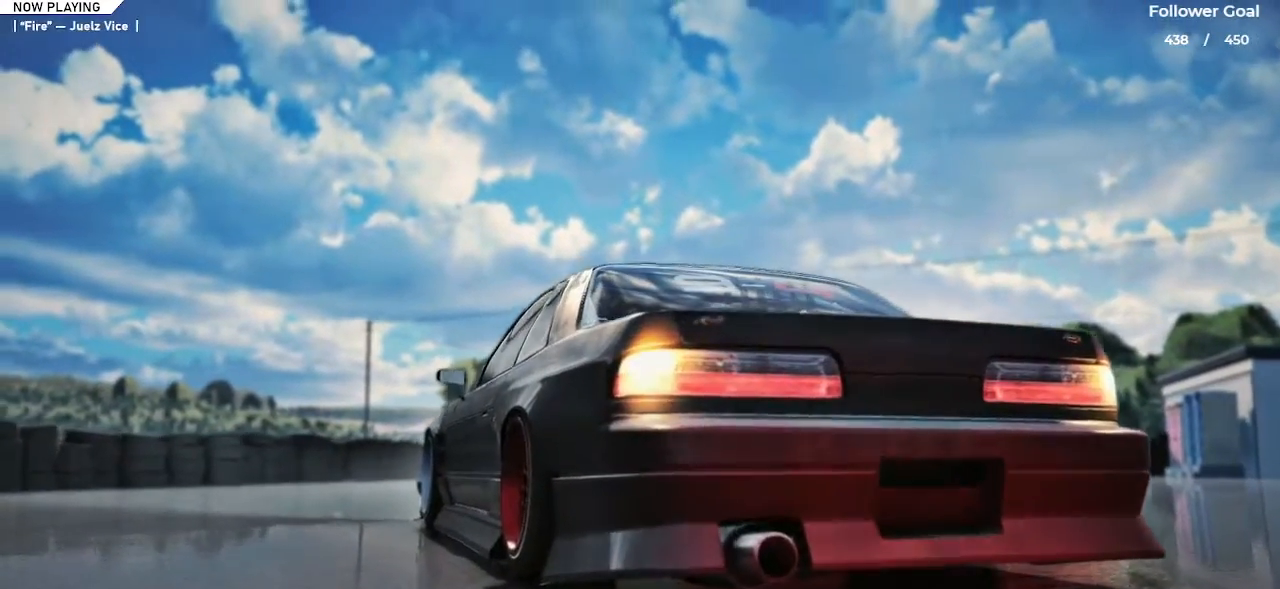
{"keys": [], "events": [[83, "s", "up"], [183, "s", "down"], [317, "s", "up"]]}
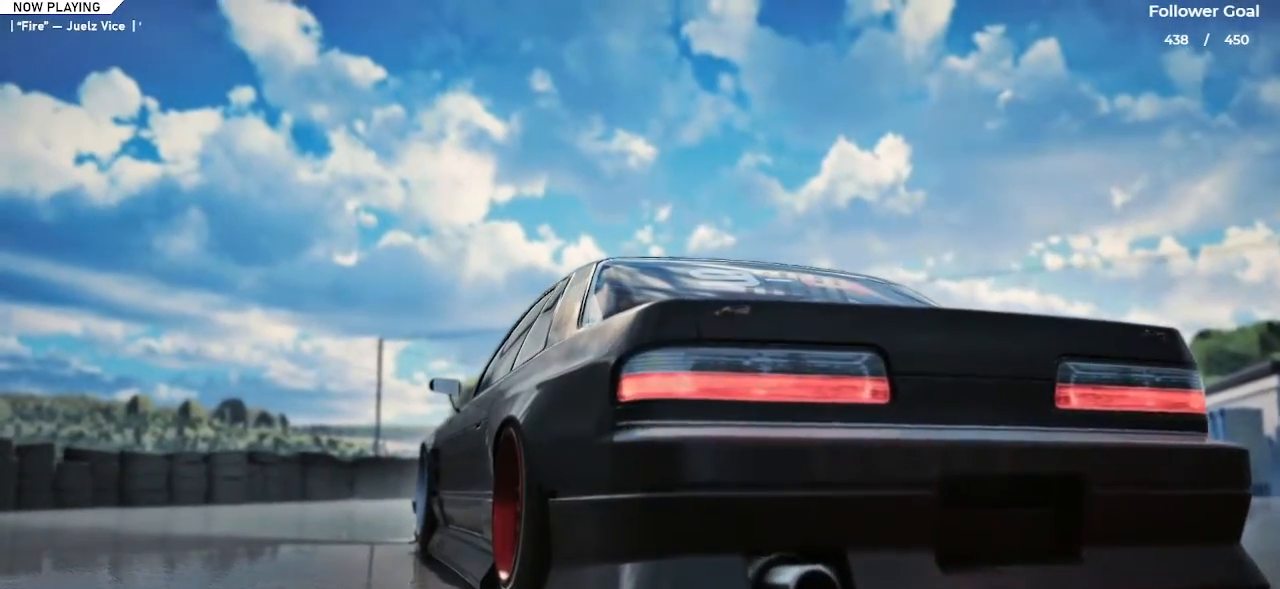
{"keys": [], "events": []}
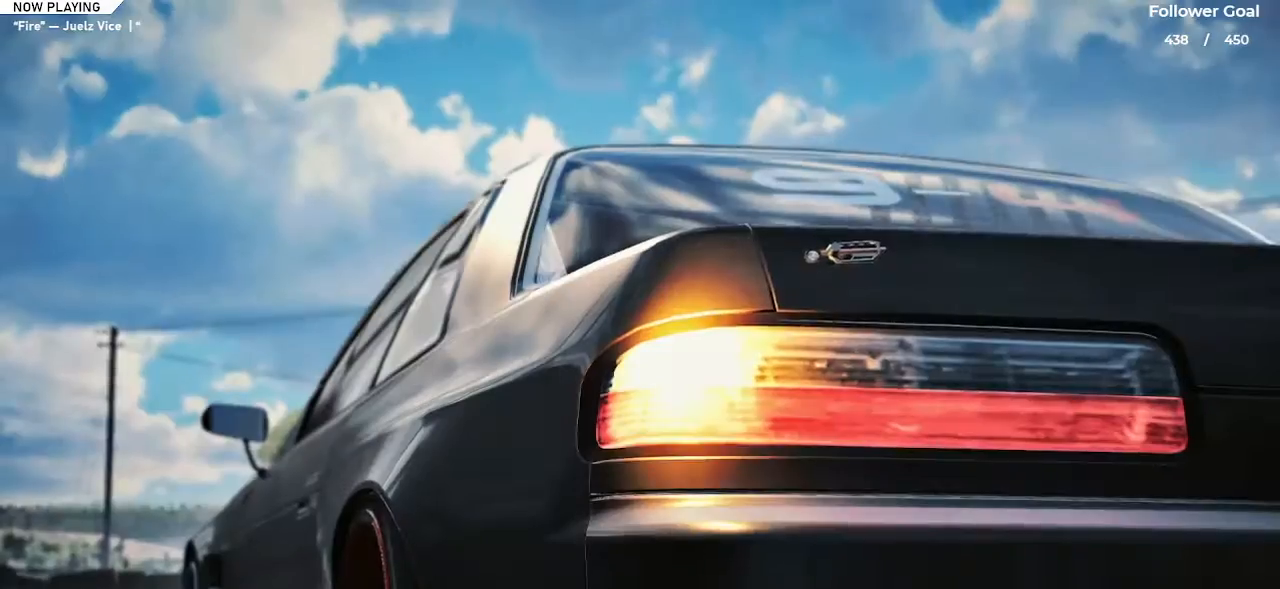
{"keys": [], "events": []}
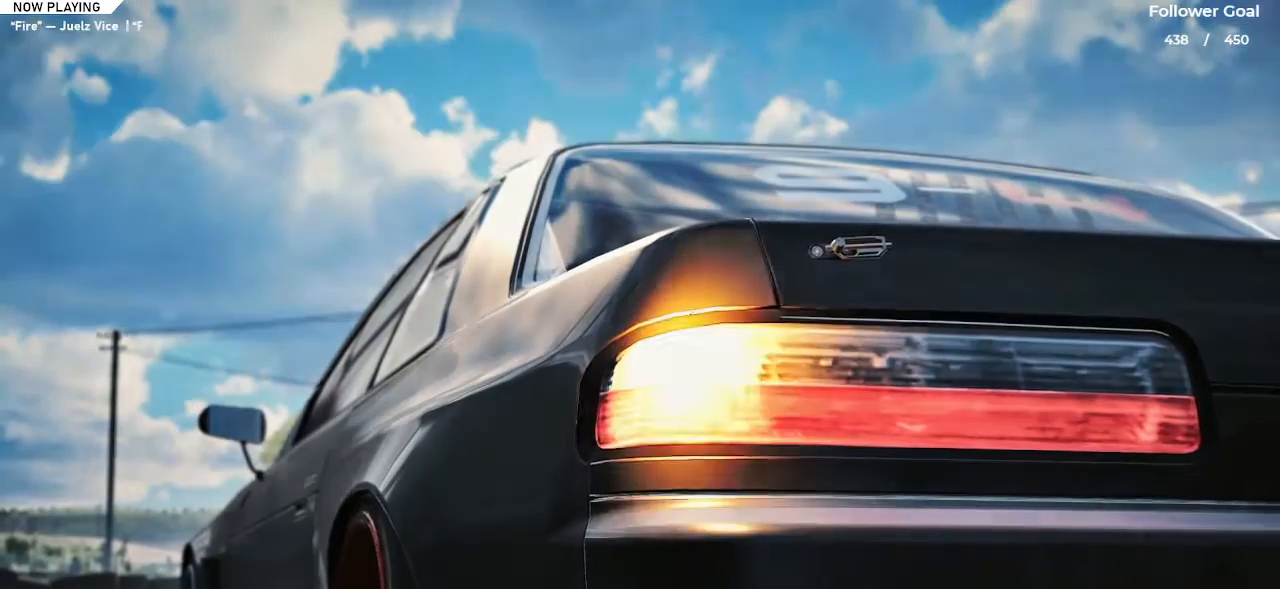
{"keys": [], "events": [[84, "s", "down"], [184, "s", "up"]]}
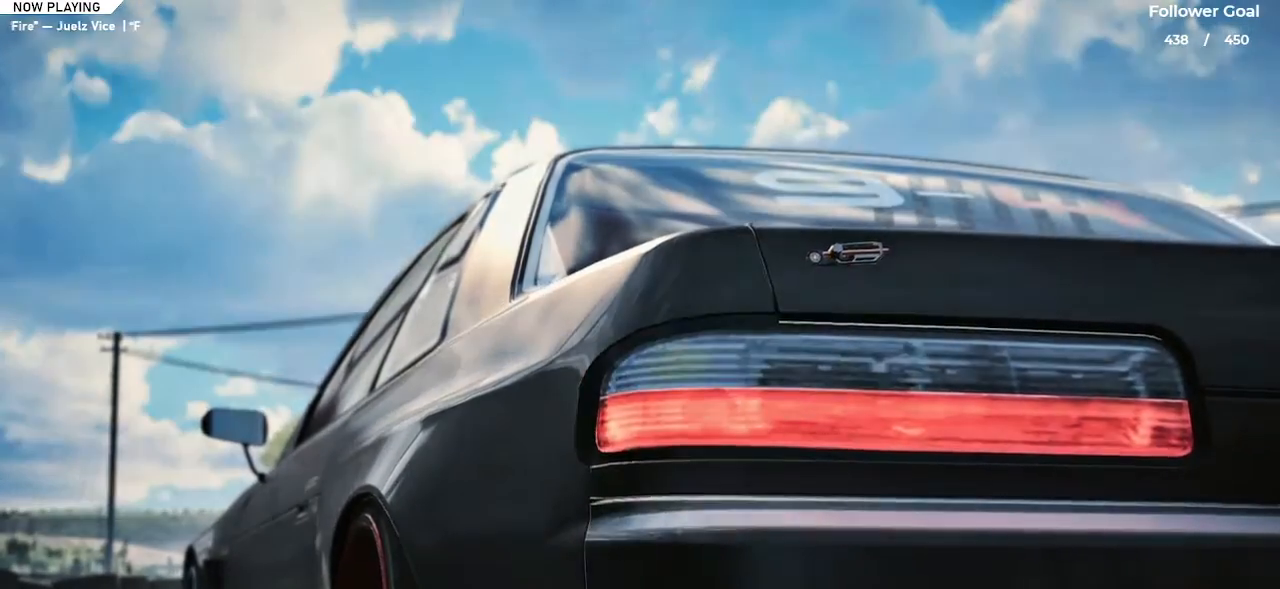
{"keys": [], "events": []}
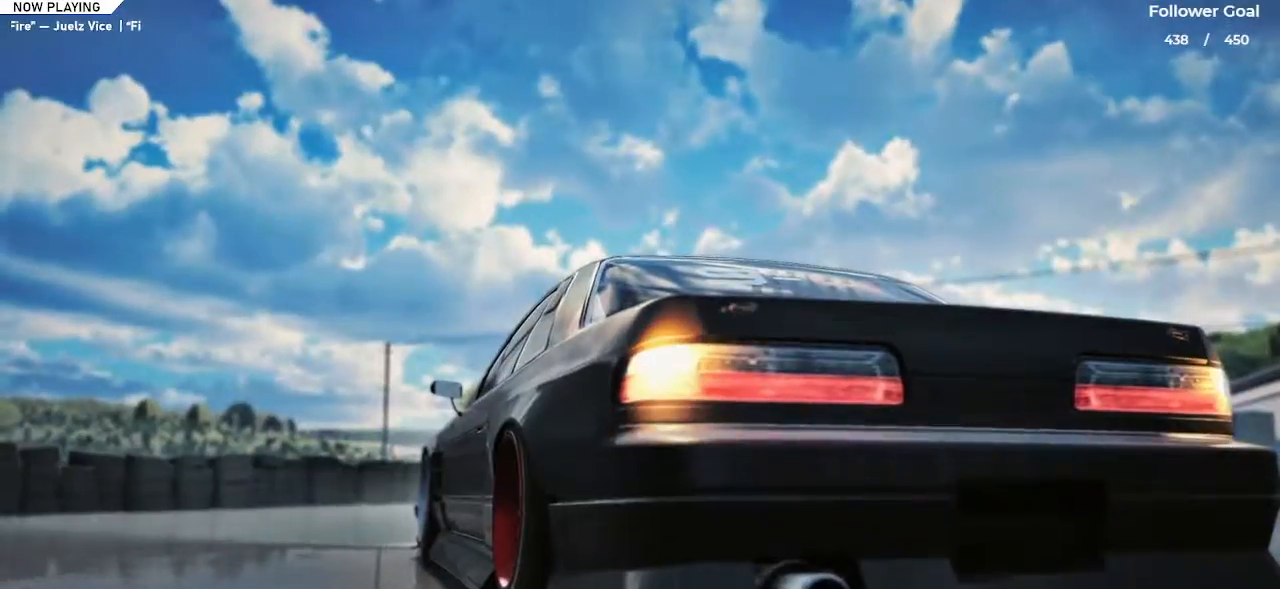
{"keys": [], "events": [[267, "s", "down"], [417, "s", "up"]]}
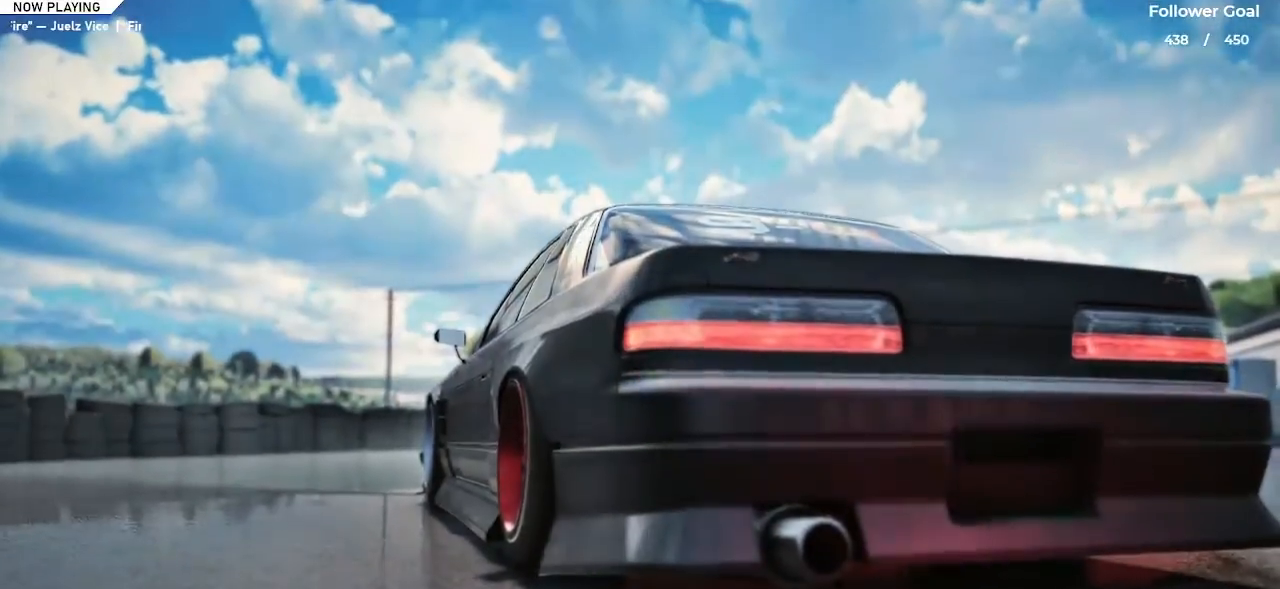
{"keys": [], "events": []}
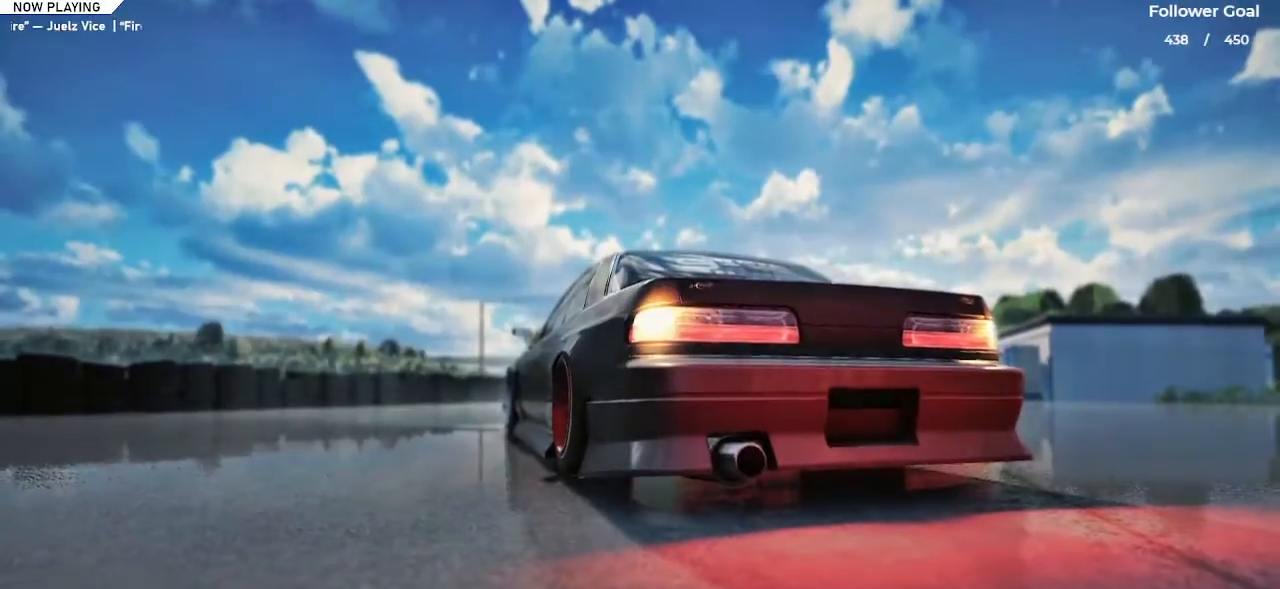
{"keys": [], "events": []}
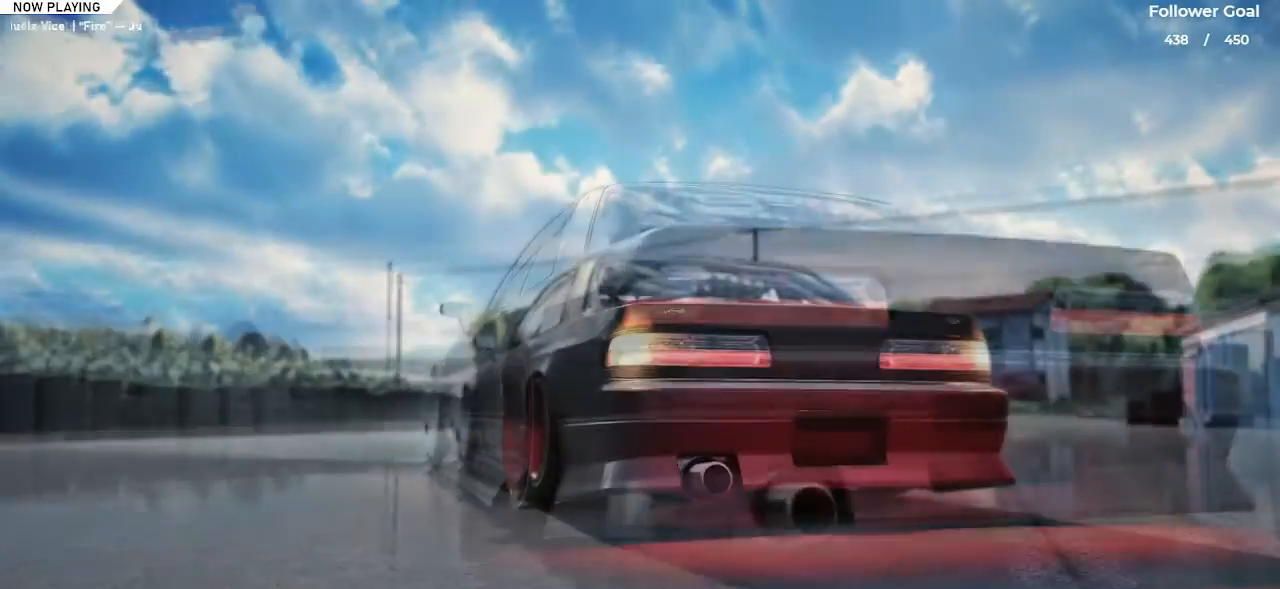
{"keys": [], "events": []}
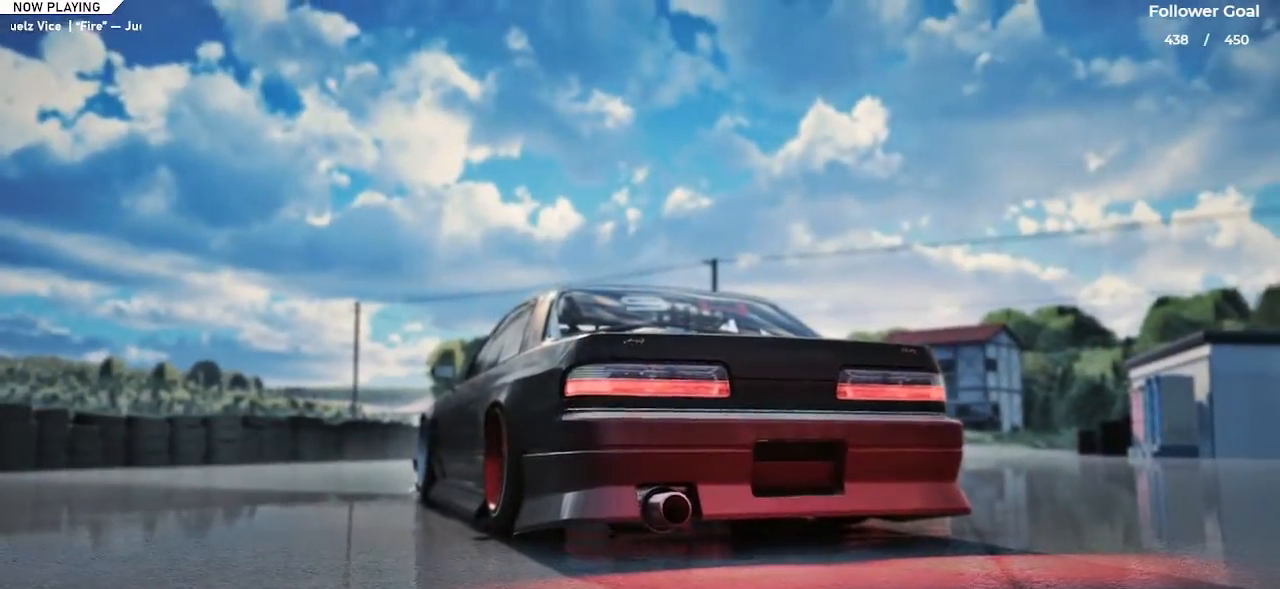
{"keys": [], "events": []}
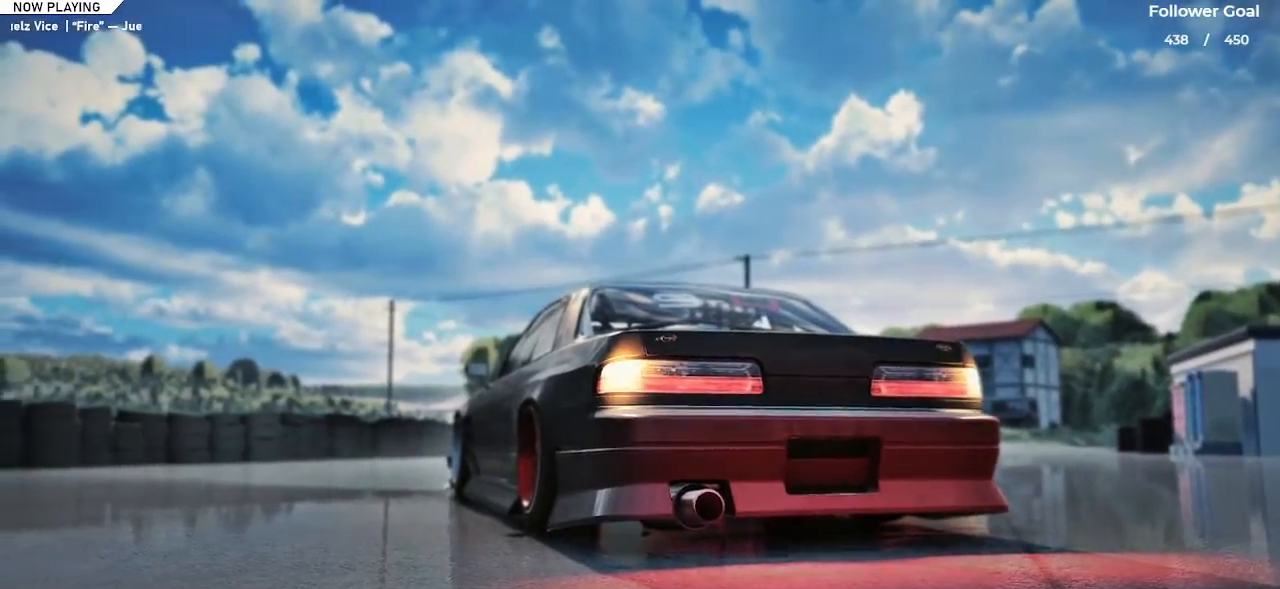
{"keys": [], "events": []}
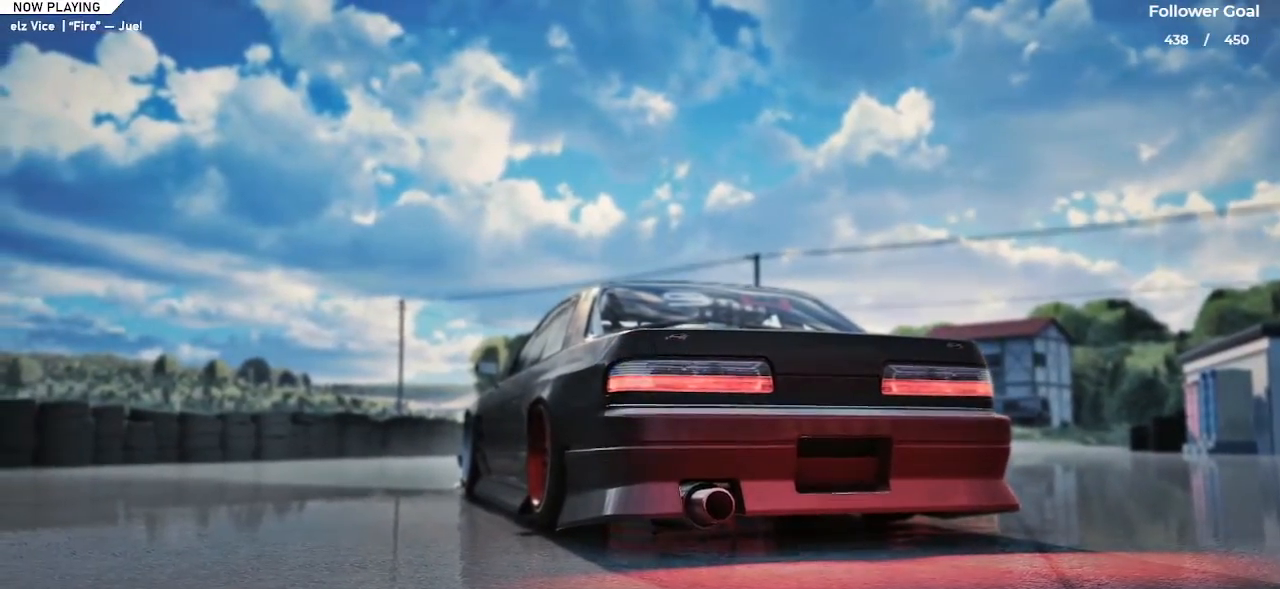
{"keys": [], "events": []}
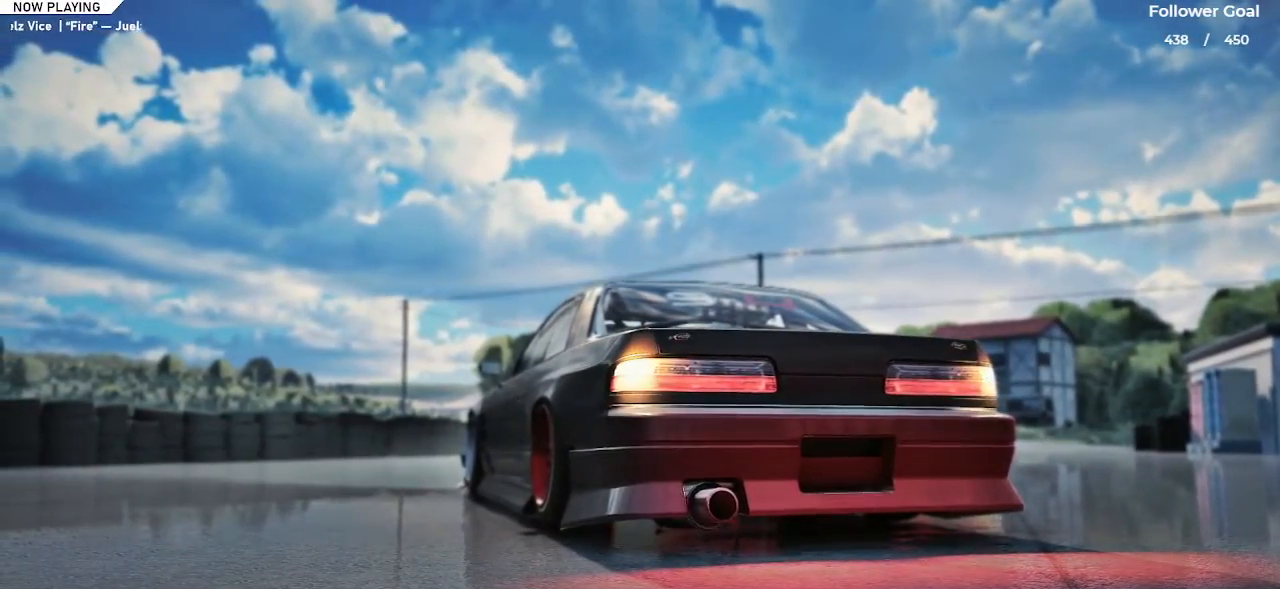
{"keys": ["right"], "events": [[67, "right", "down"], [250, "up", "down"], [384, "up", "up"]]}
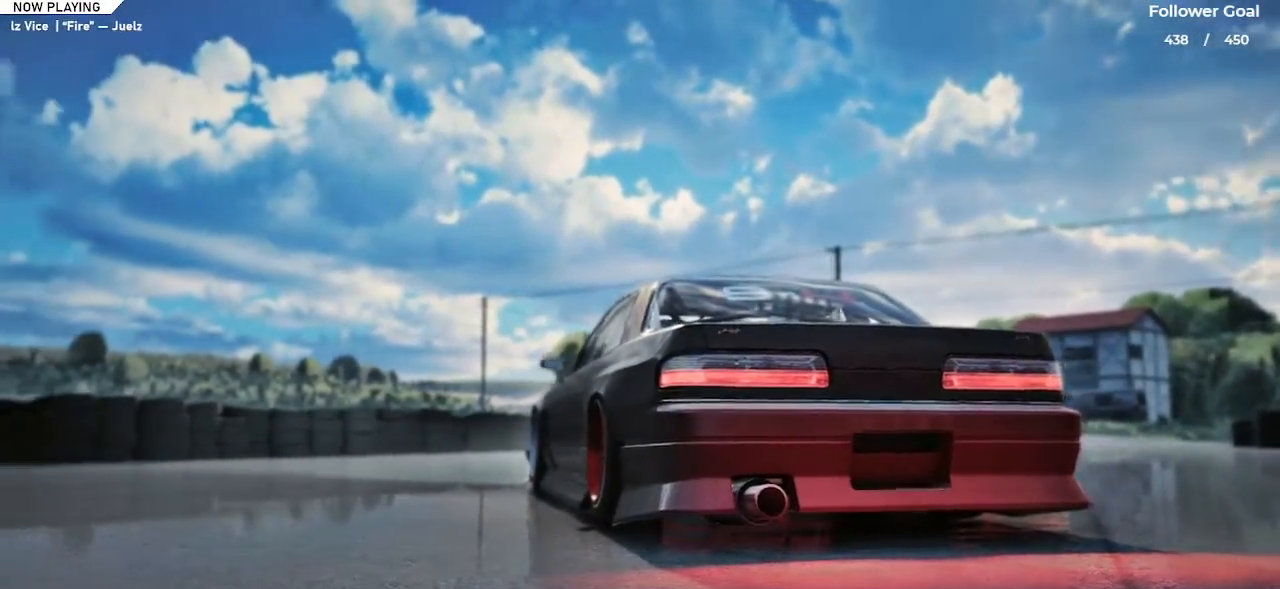
{"keys": [], "events": [[267, "right", "up"]]}
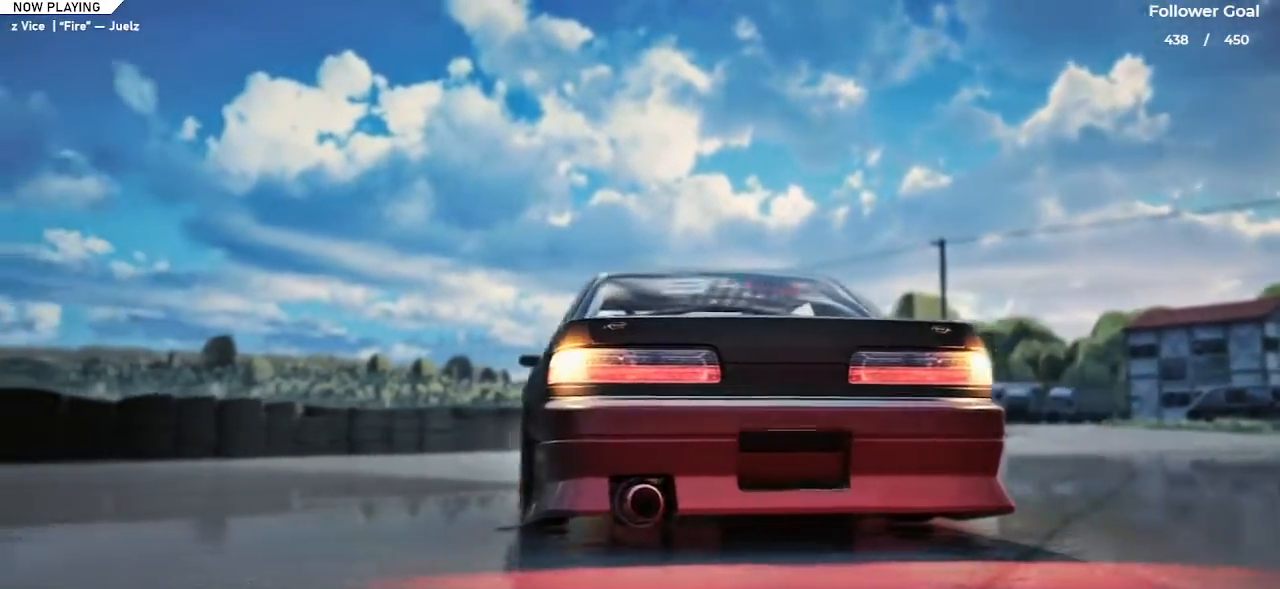
{"keys": [], "events": []}
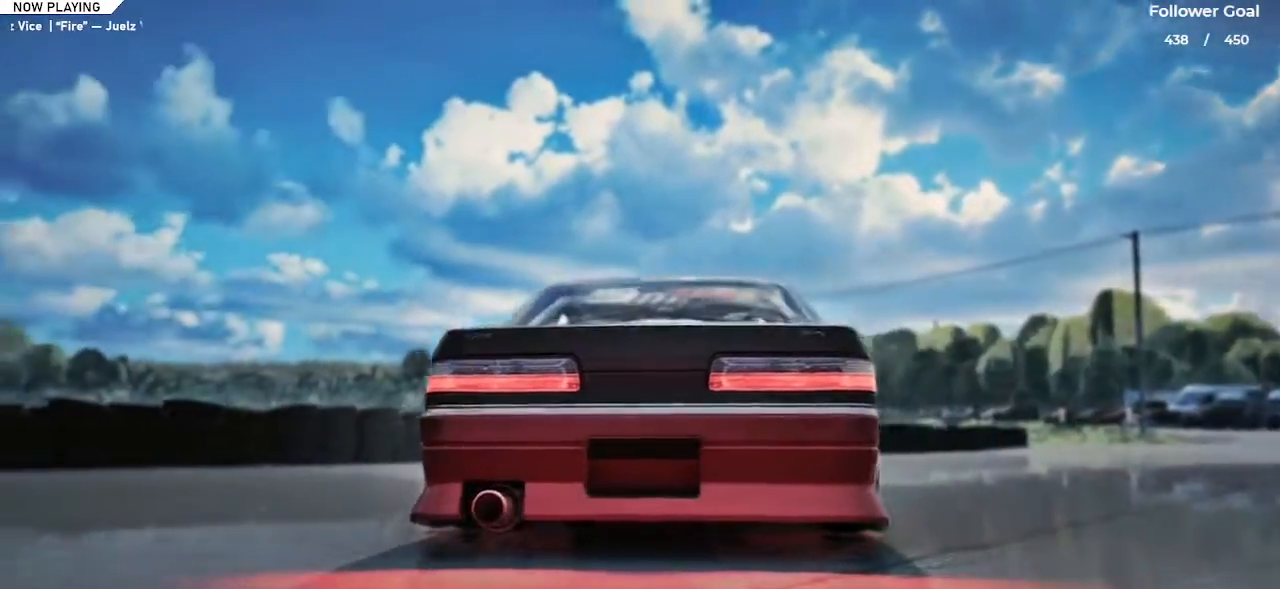
{"keys": ["right"], "events": [[301, "up", "down"], [434, "right", "down"], [484, "up", "up"]]}
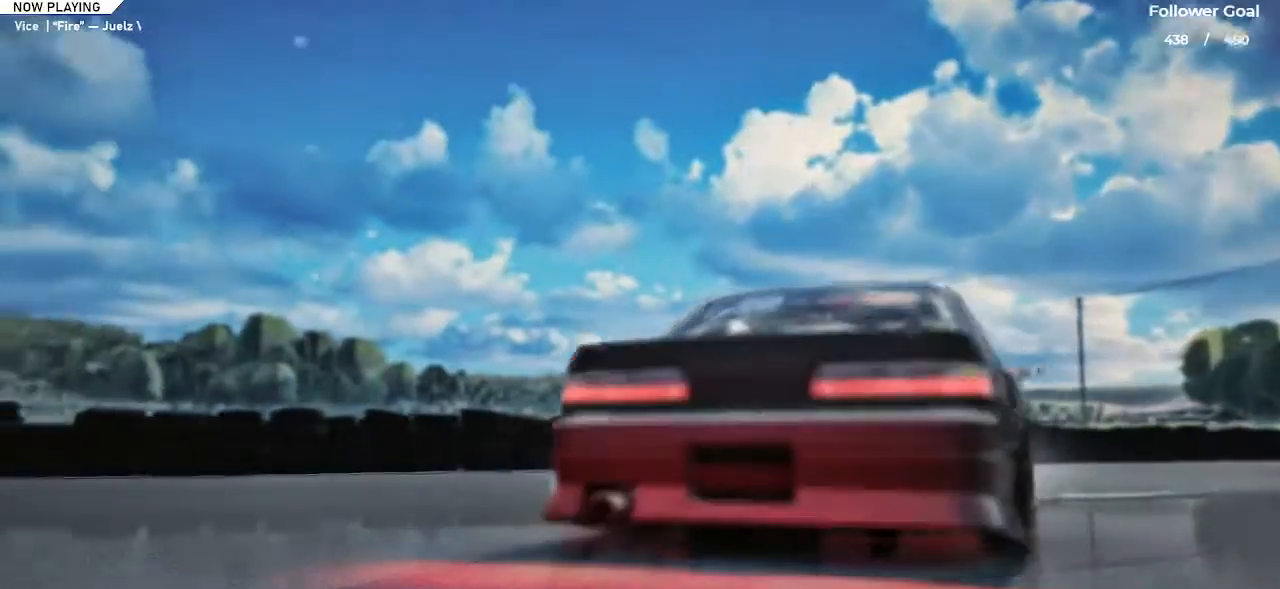
{"keys": ["right", "up"], "events": [[83, "right", "up"], [217, "right", "down"], [400, "up", "down"]]}
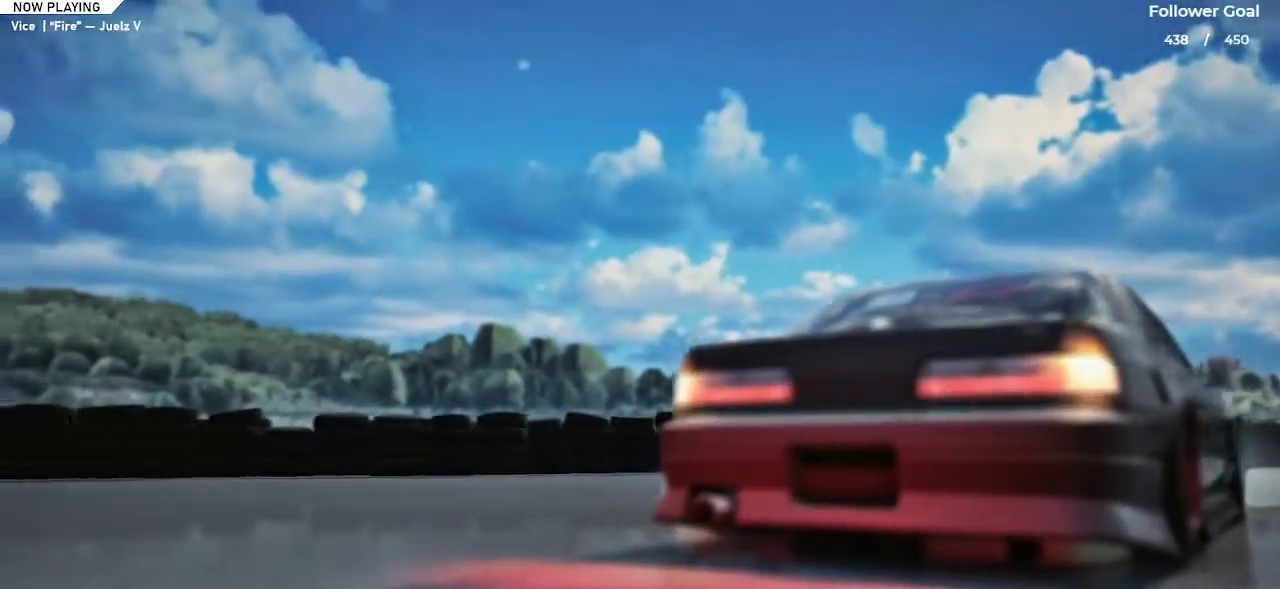
{"keys": [], "events": [[50, "right", "up"], [50, "up", "up"]]}
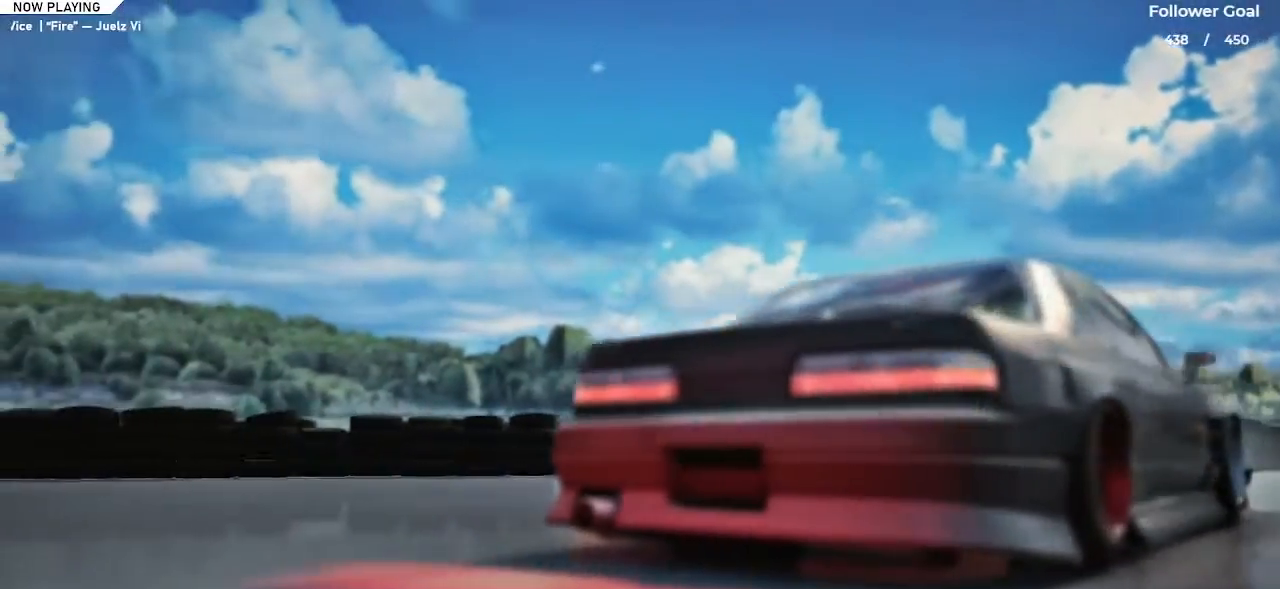
{"keys": [], "events": [[300, "up", "down"], [417, "up", "up"]]}
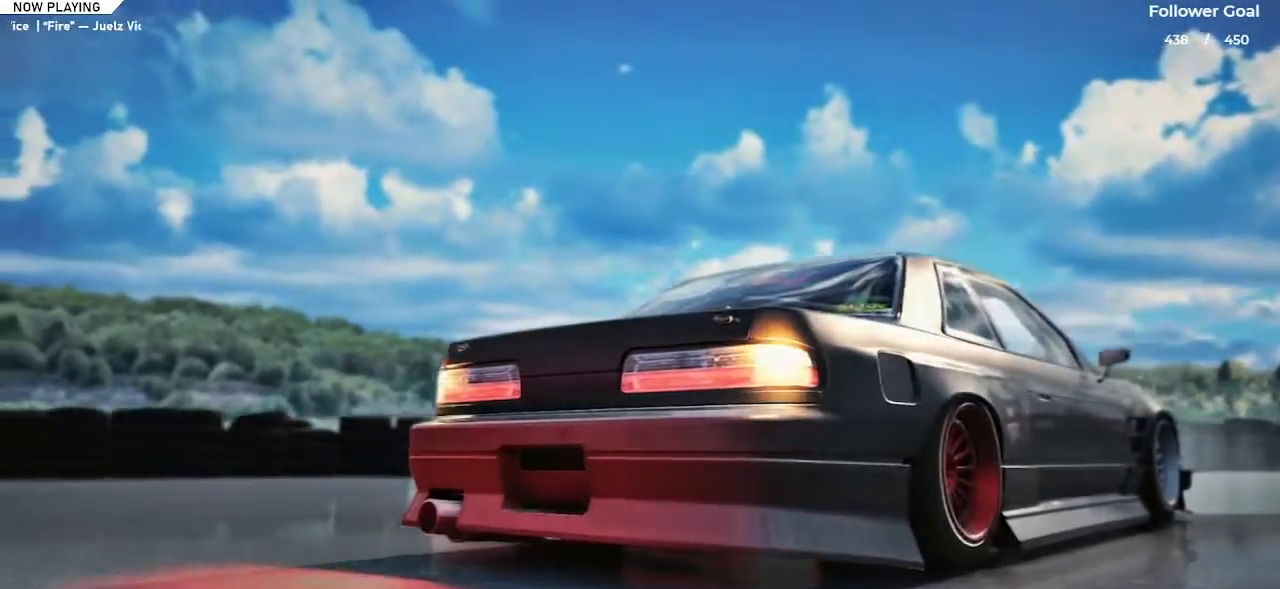
{"keys": ["up"], "events": [[434, "up", "down"]]}
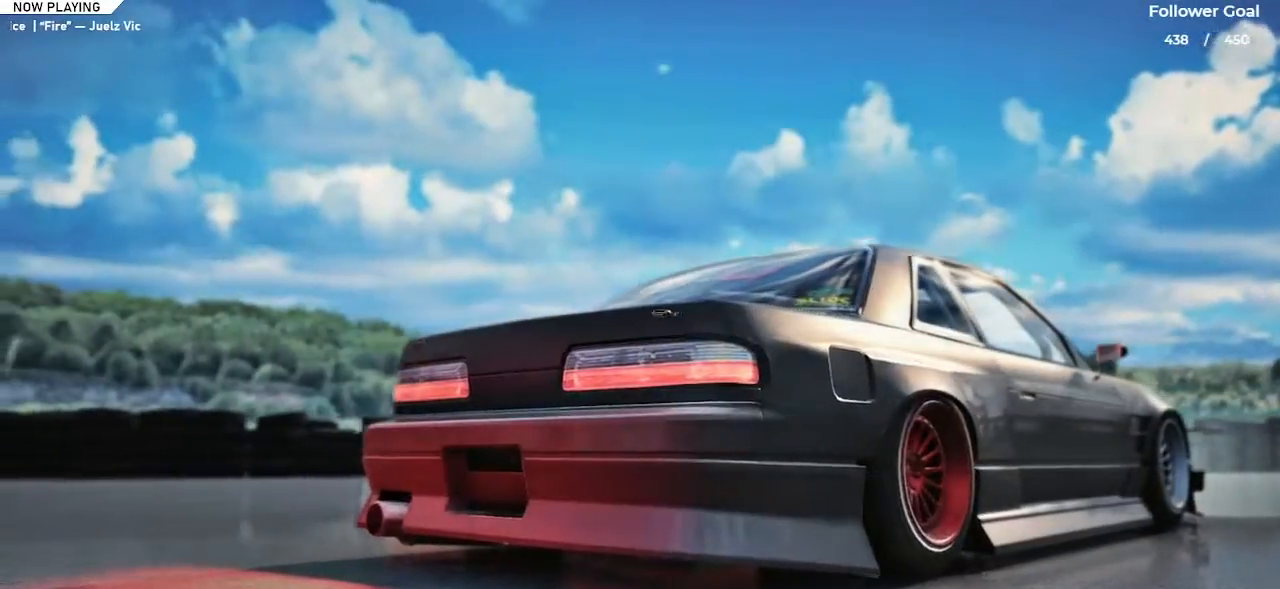
{"keys": [], "events": [[83, "up", "up"]]}
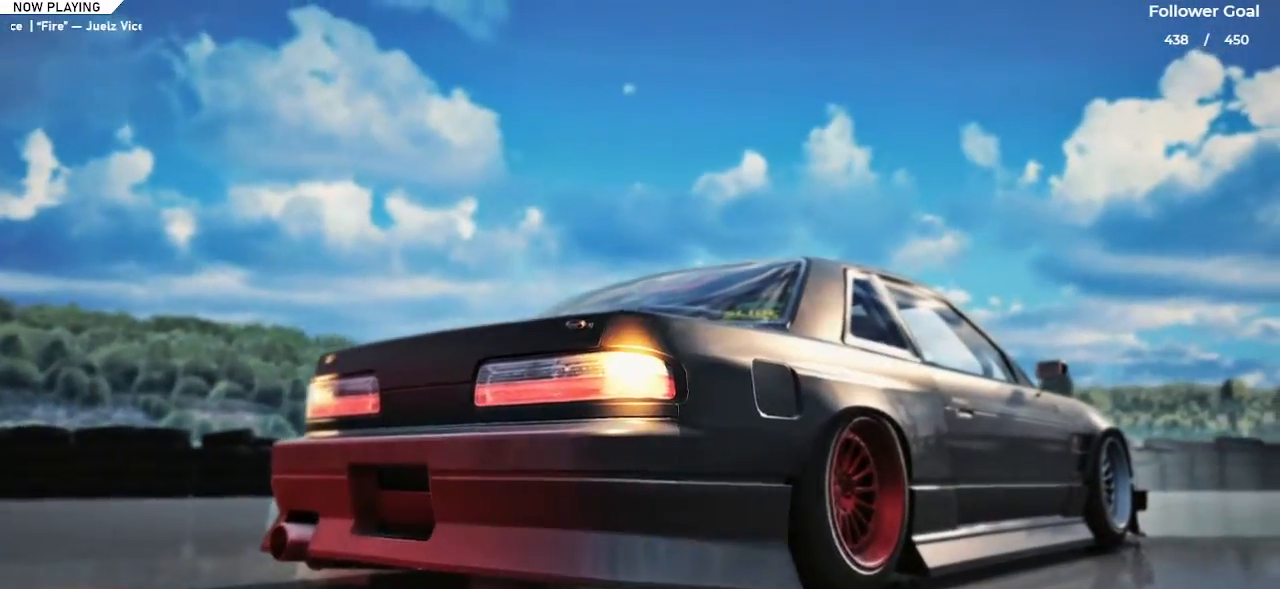
{"keys": [], "events": []}